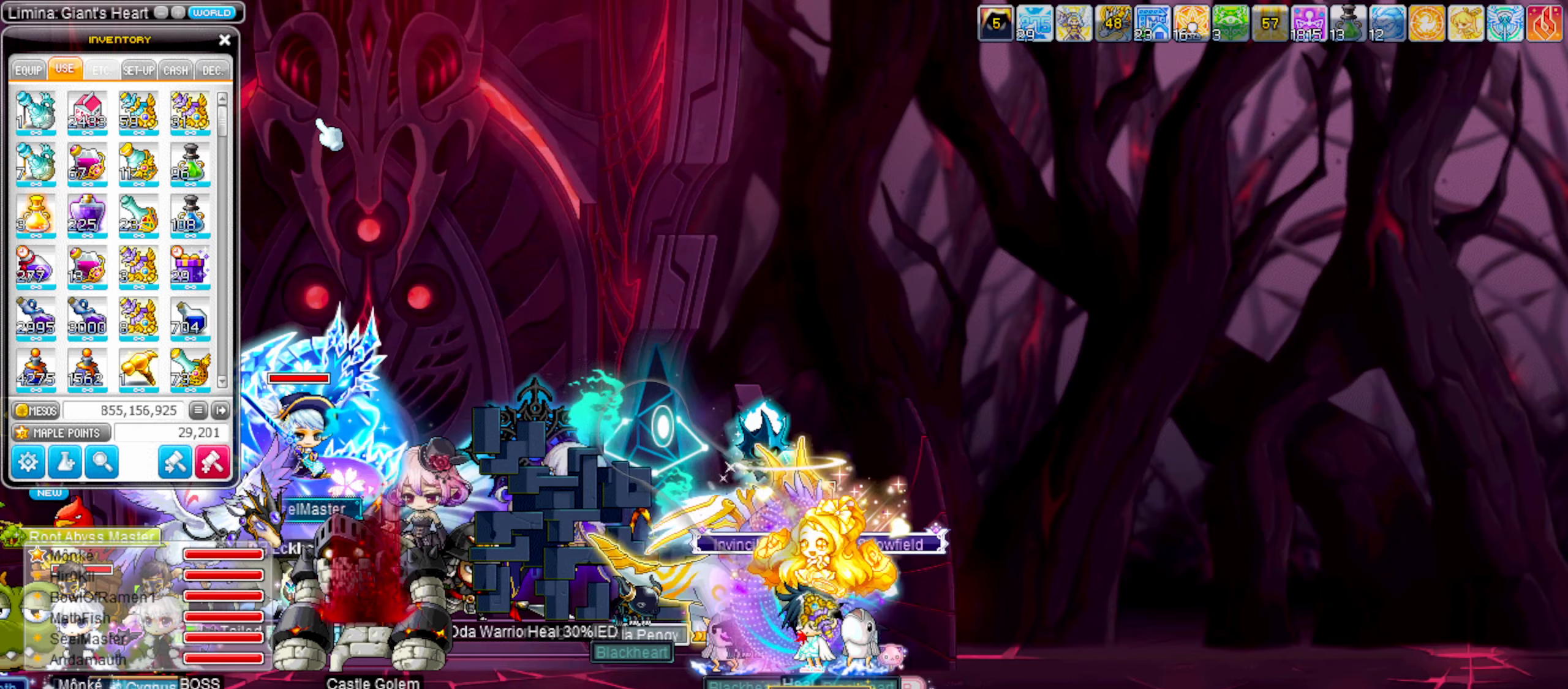
Gameplay with keyboard; each line is a JSON object with the keys held at the frame after it. "events" lists presses ("down") and releases ("up") of ".", "/", "0", "1", "2", "3", "4", "5", "6", "7", "8", "9", "a", "alt_l", "alt_r", "b", "backslash", "backspace", "c", "caps_lock", "comma", "ctrl_l", "ctrl_r", "d", "down", "e", "equals", "escape", "f", "f1", "f10", "f11", "f12", "f2", "f3", "f4", "f5", "f6", "f7", "f8", "f9", "g", "h", "i", "insert", "j", "k", "l", "lbracket", "left", "m", "minus", "n", "o", "p", "q", "quote", "r", "rbracket", "return", "right", "s", "semicolon", "shift_l", "shift_r", "space", "super_l", "super_r", "t", "tab", "tilde", "u", "up", "v", "w", "x", "y" and "z" between this image and that frame as [ms after this image, input, new state], when the widget could be followed in between. No other keys are recorded. Mouse input is not recorded.
{"keys": ["right"], "events": [[150, "right", "down"]]}
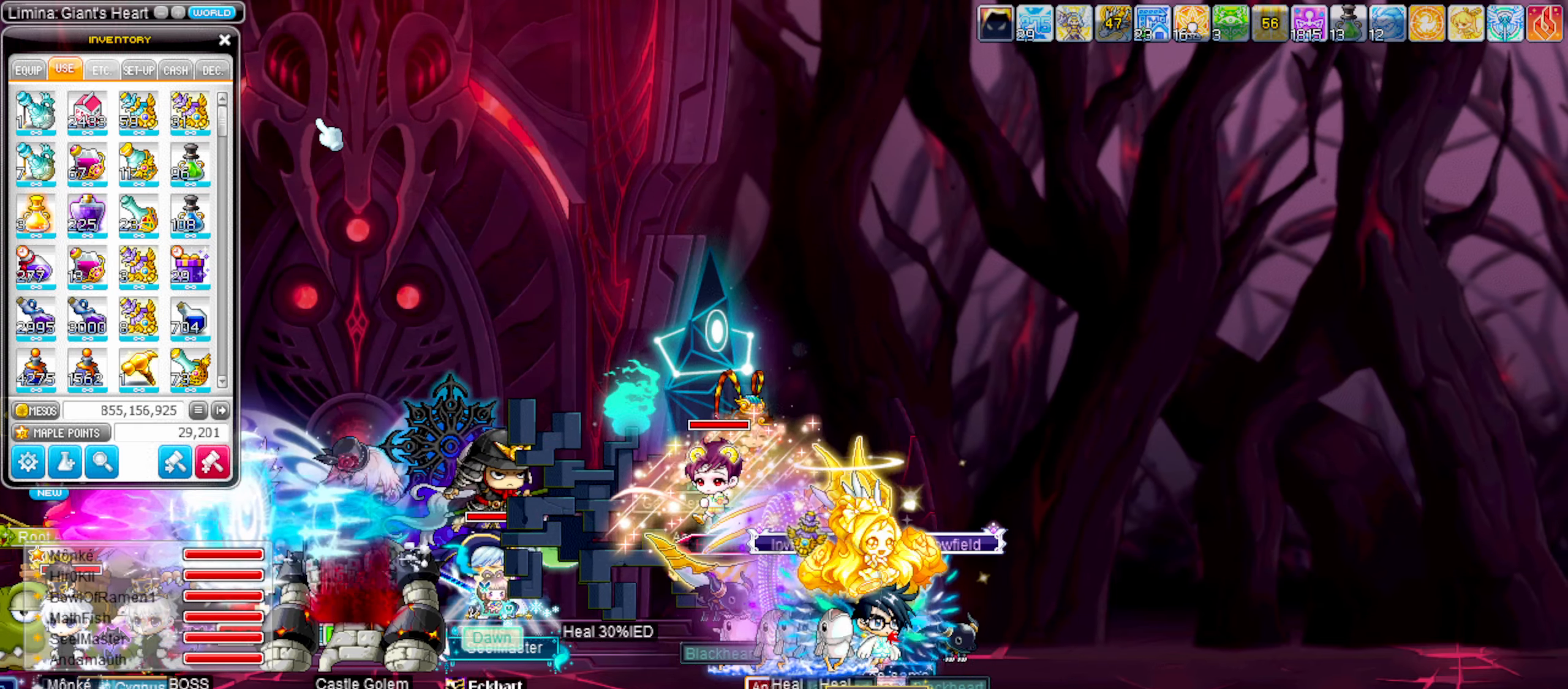
{"keys": [], "events": [[33, "left", "down"], [67, "right", "up"], [117, "left", "up"]]}
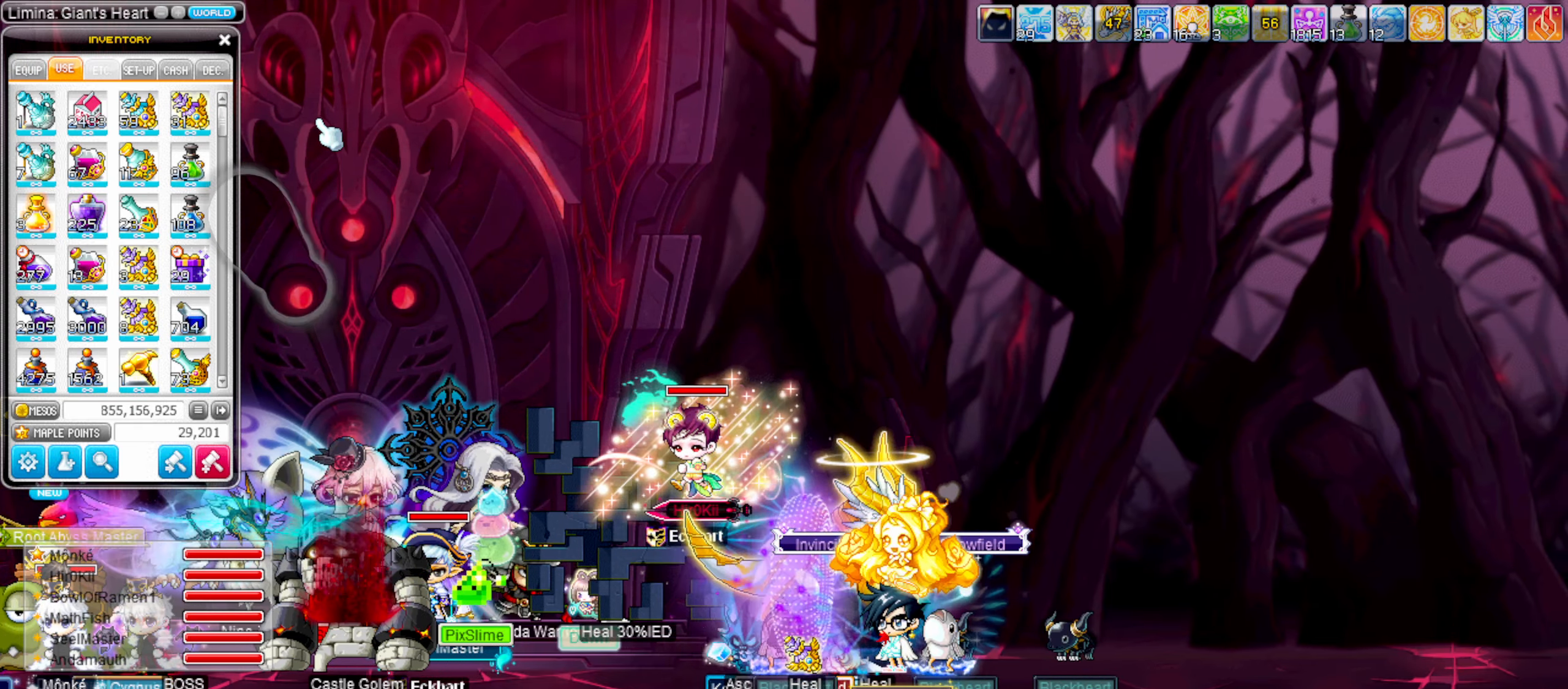
{"keys": [], "events": []}
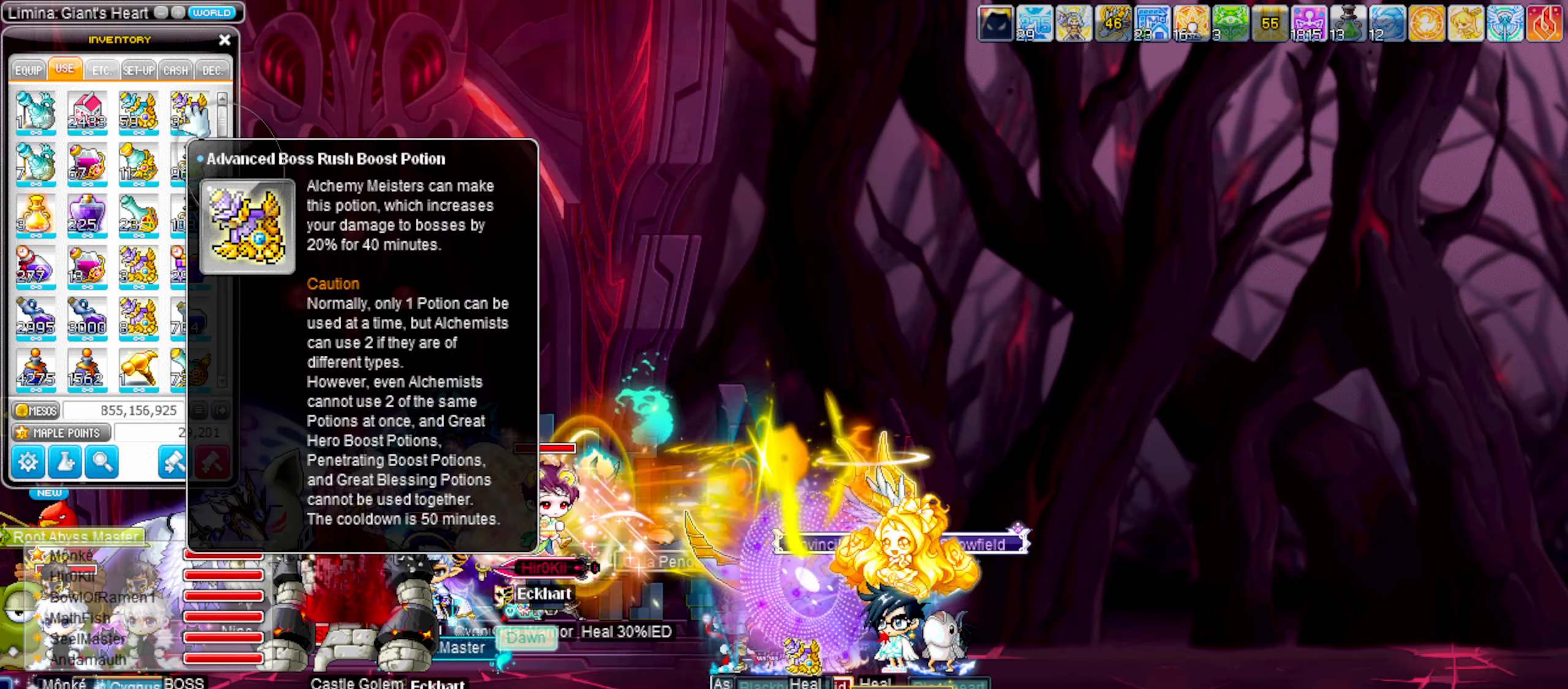
{"keys": [], "events": []}
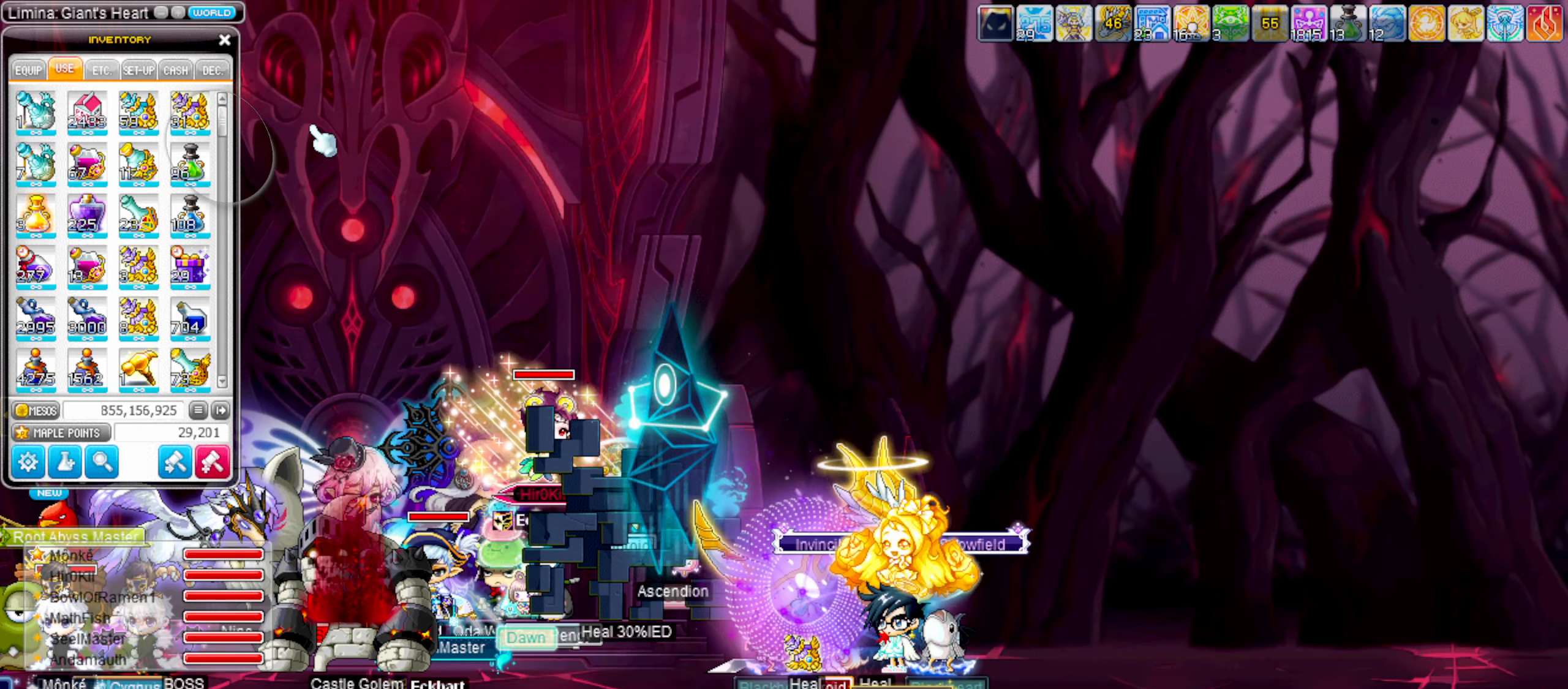
{"keys": [], "events": []}
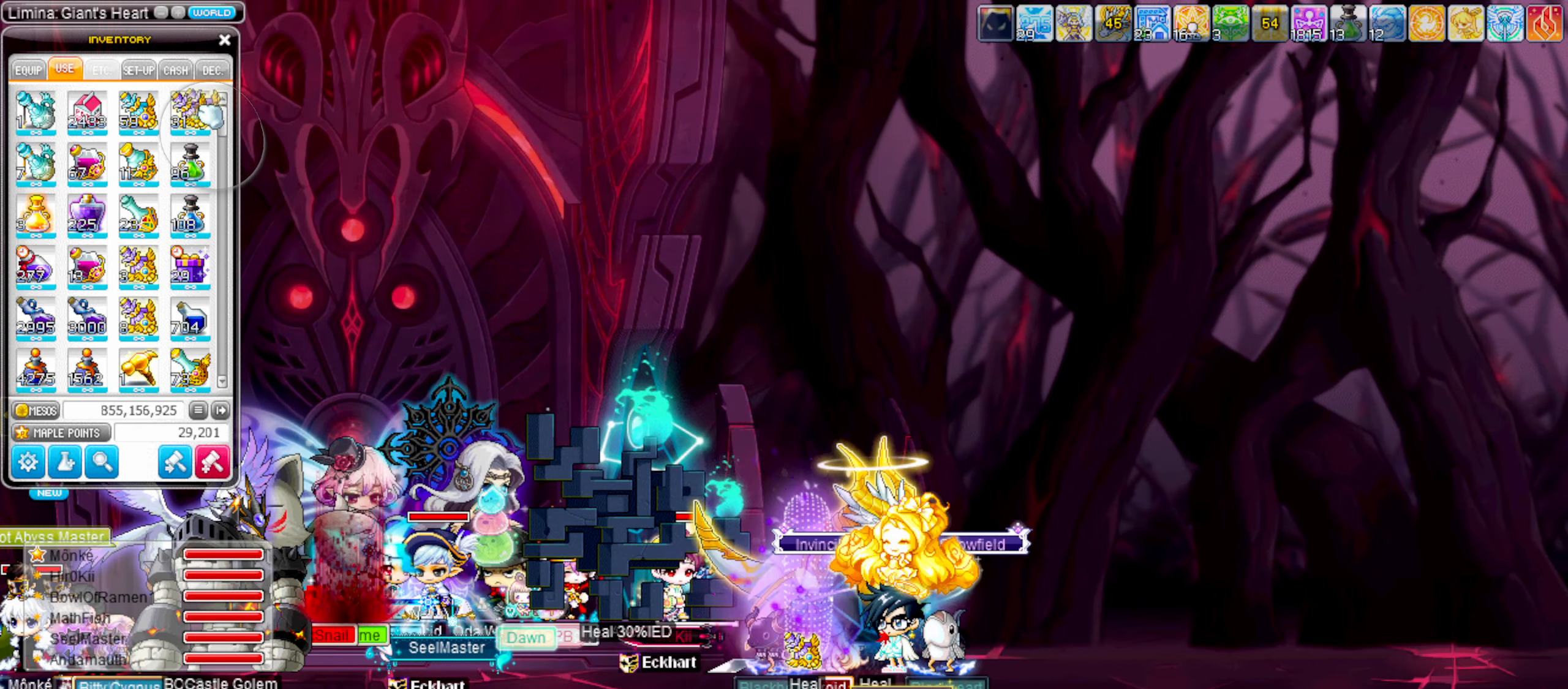
{"keys": [], "events": []}
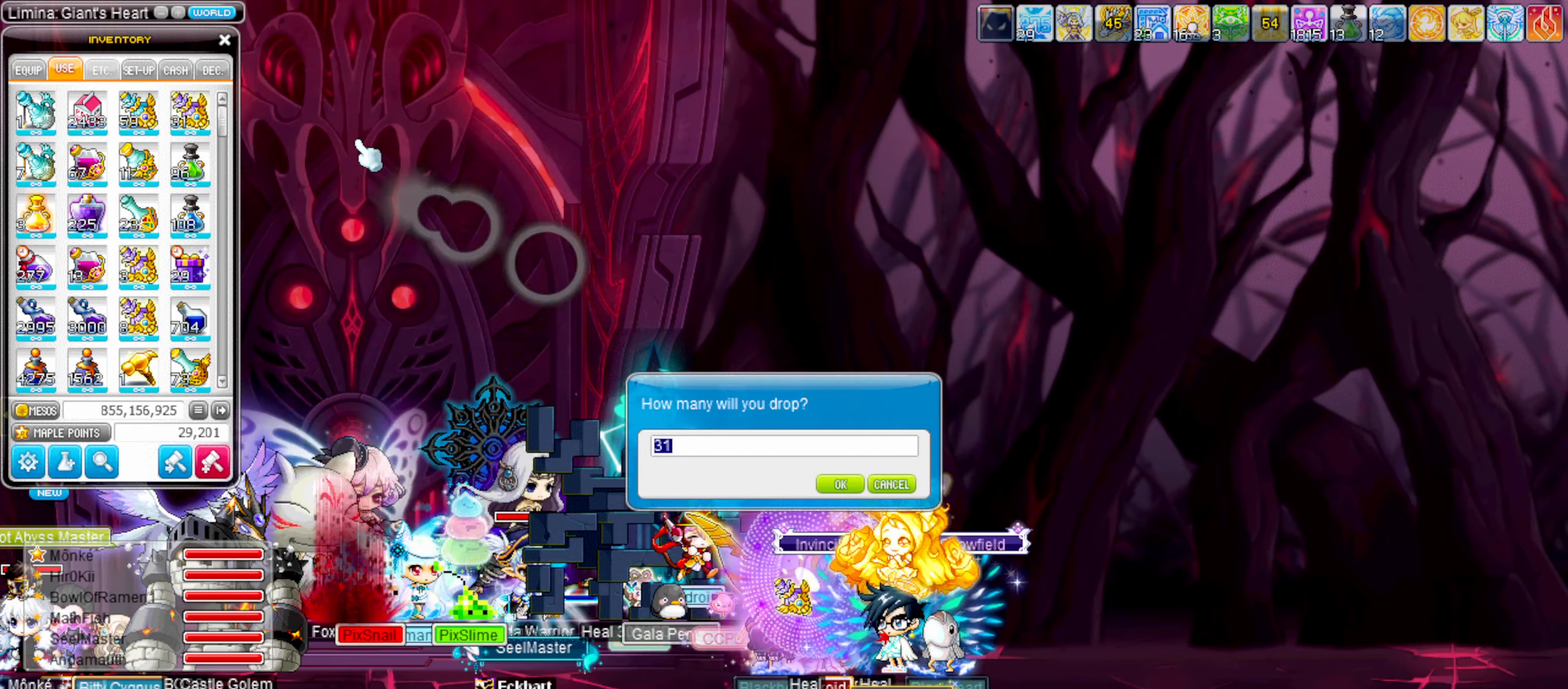
{"keys": [], "events": []}
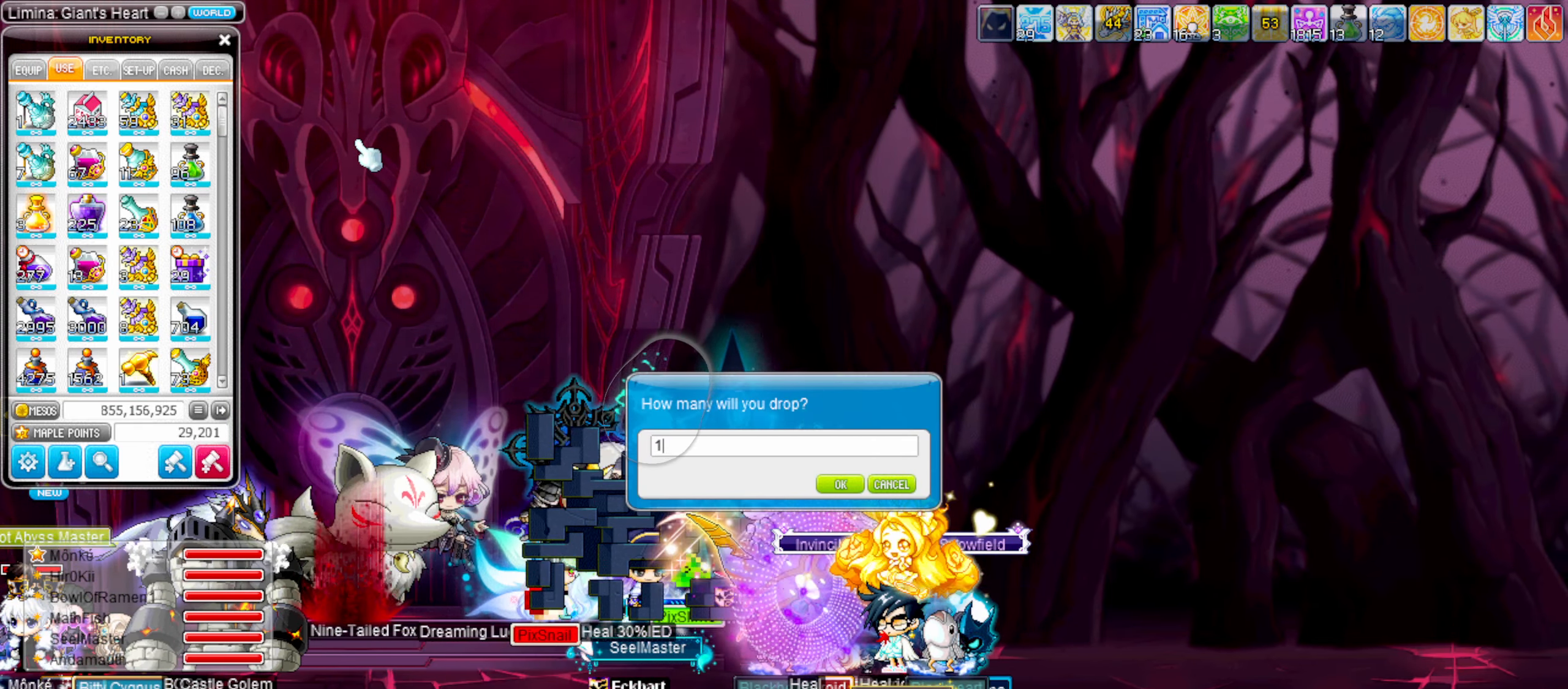
{"keys": [], "events": []}
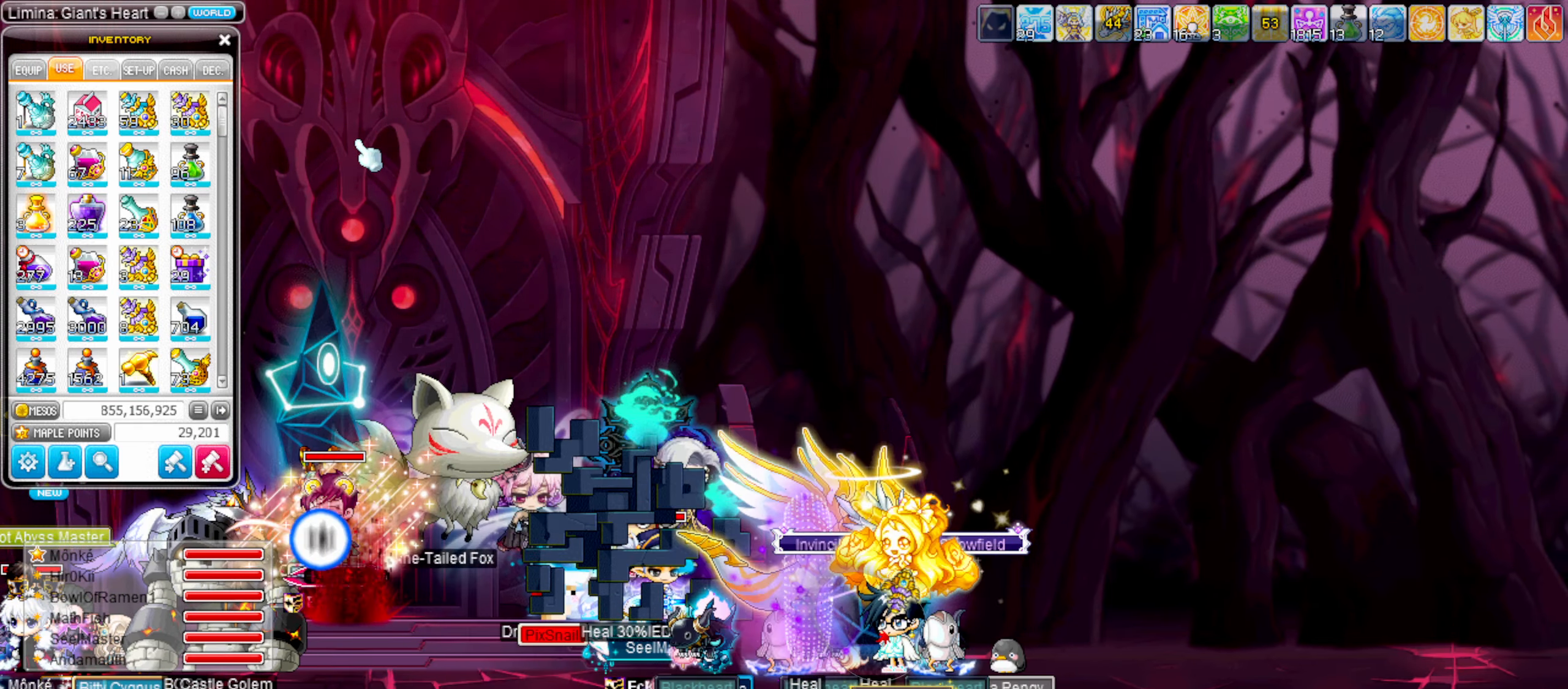
{"keys": ["left", "right"], "events": [[183, "right", "down"], [467, "left", "down"]]}
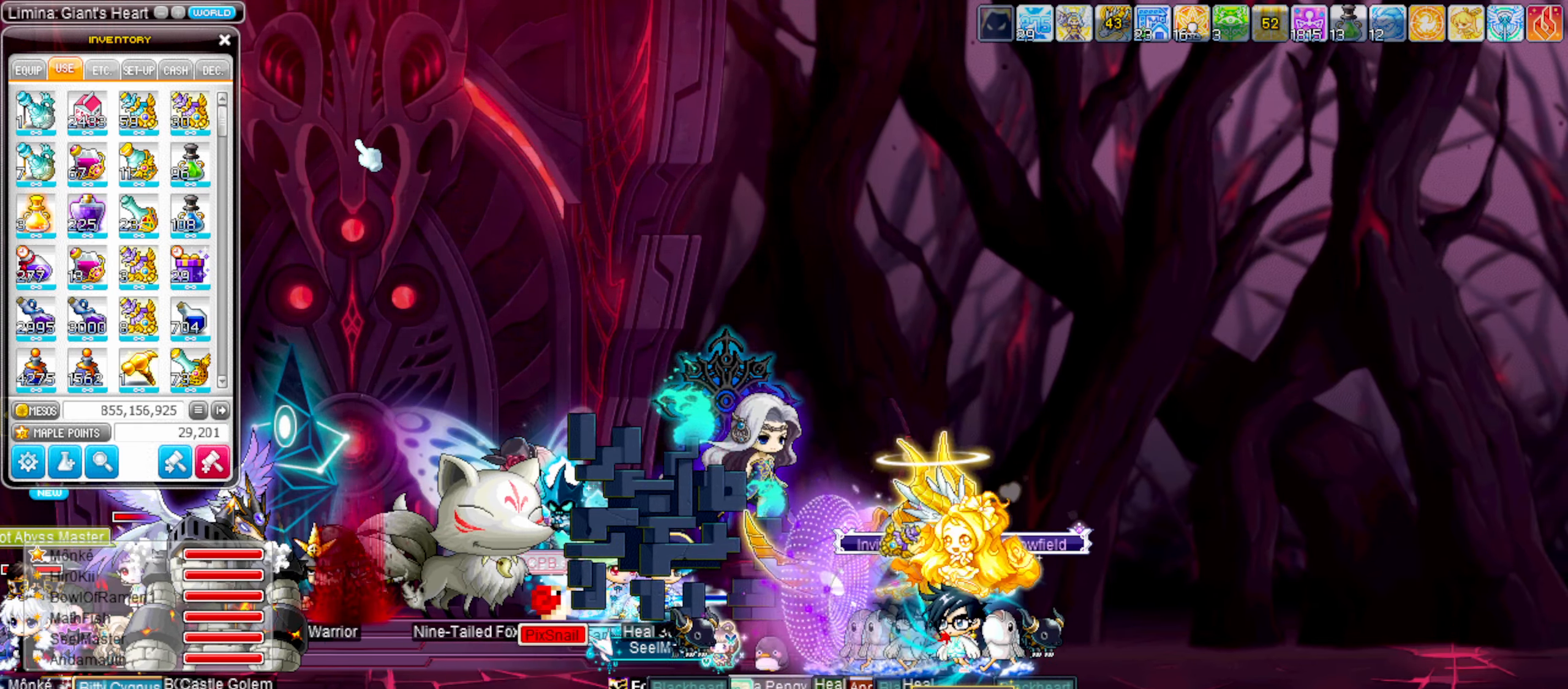
{"keys": [], "events": [[17, "right", "up"], [50, "left", "up"]]}
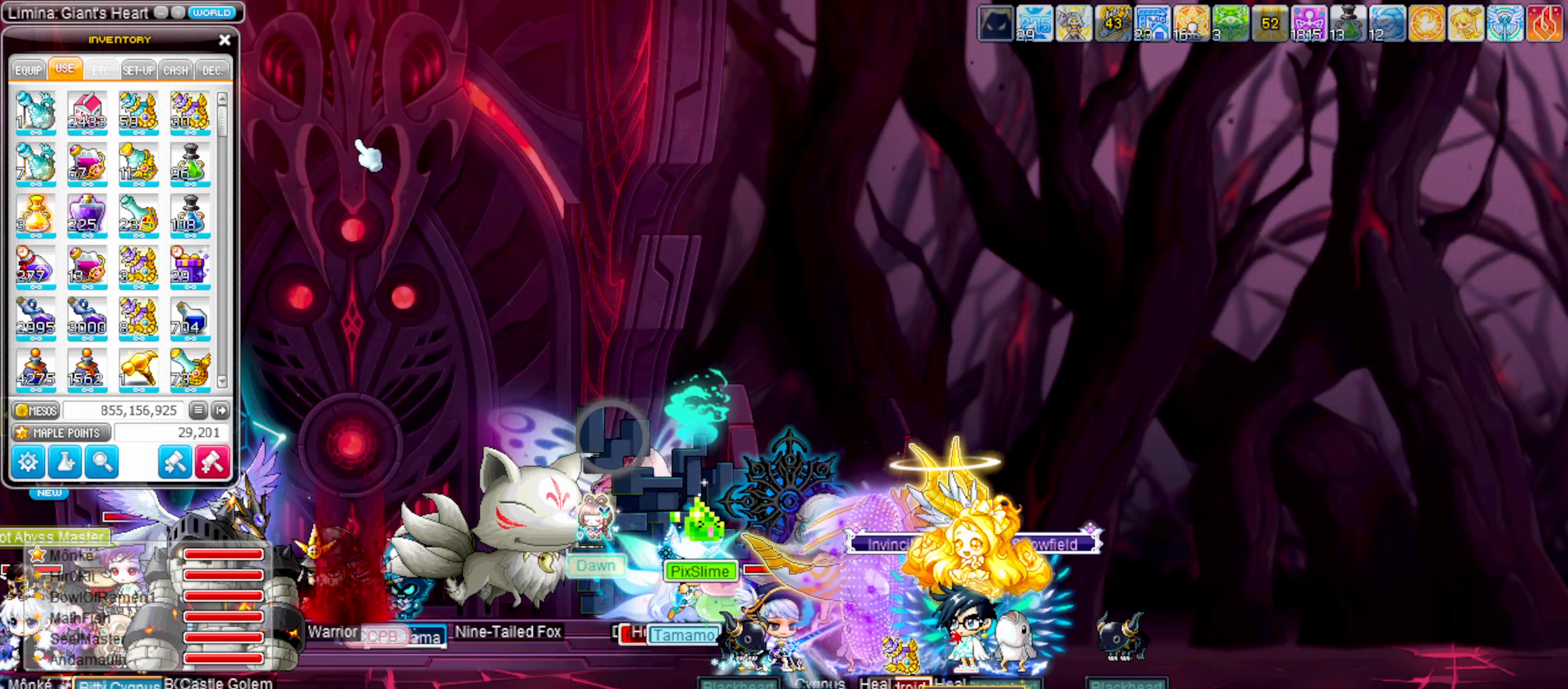
{"keys": [], "events": []}
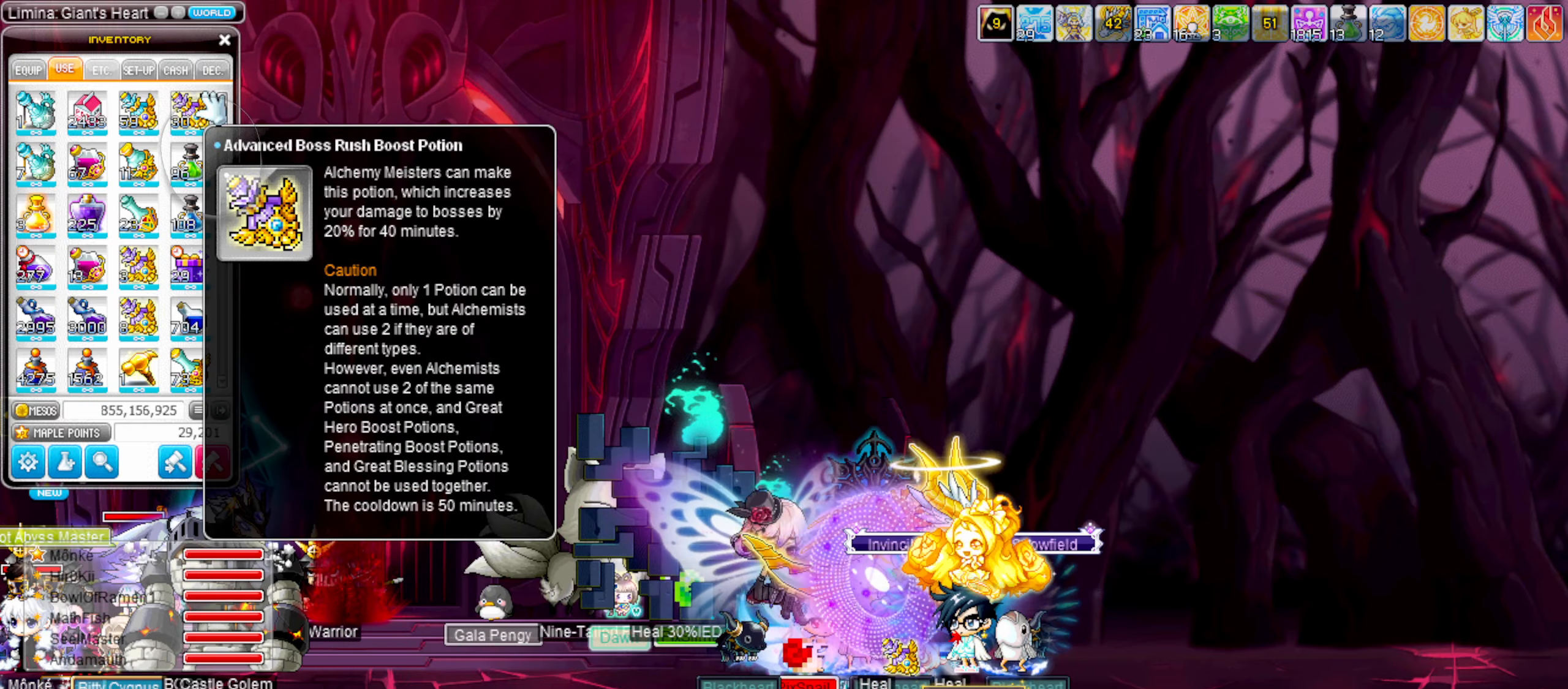
{"keys": [], "events": []}
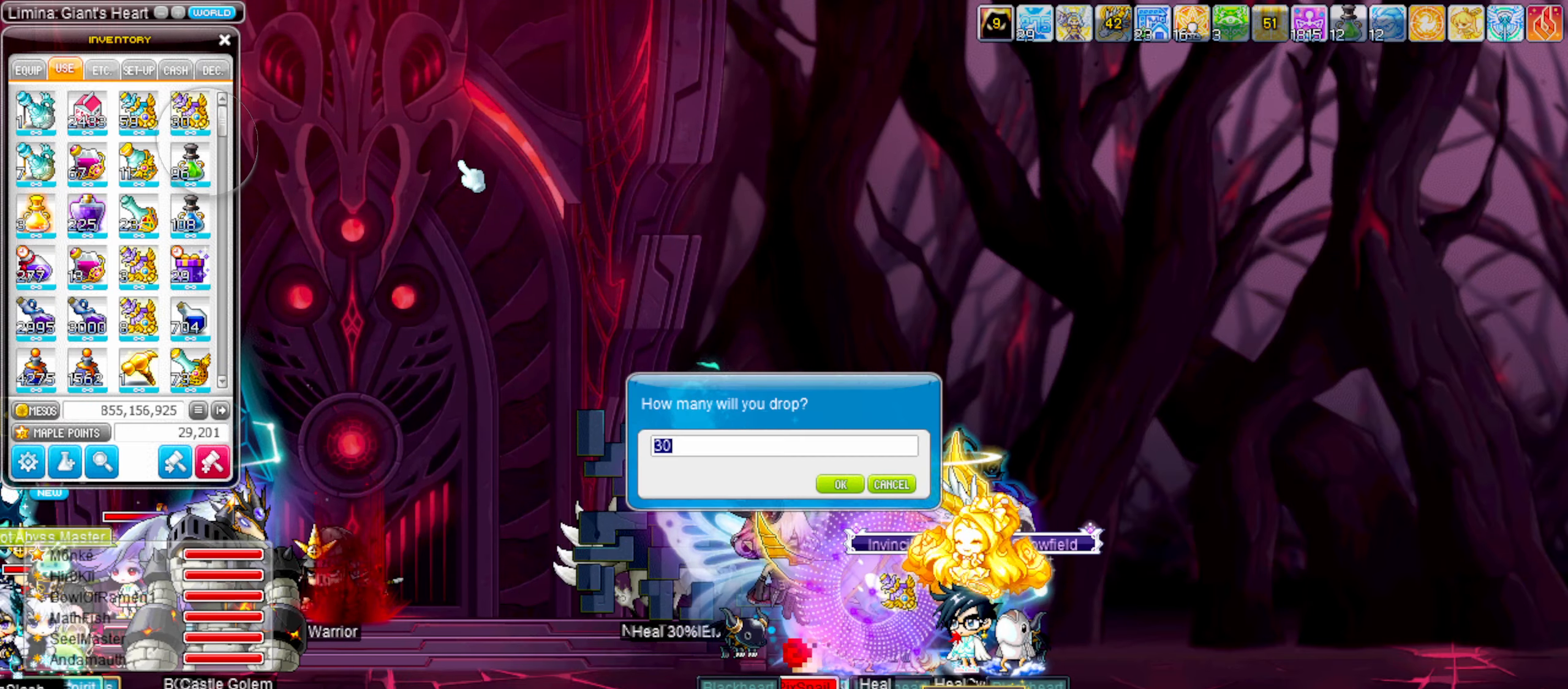
{"keys": [], "events": []}
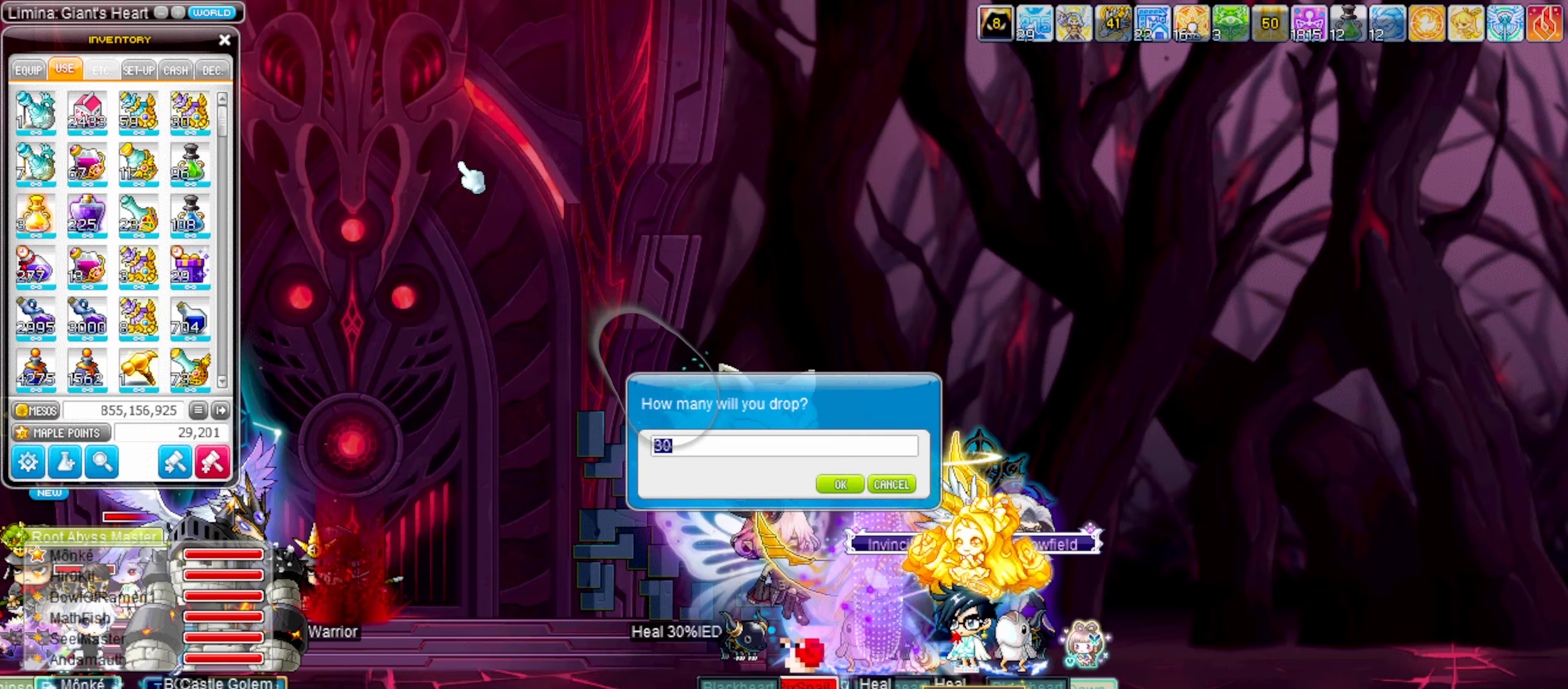
{"keys": [], "events": []}
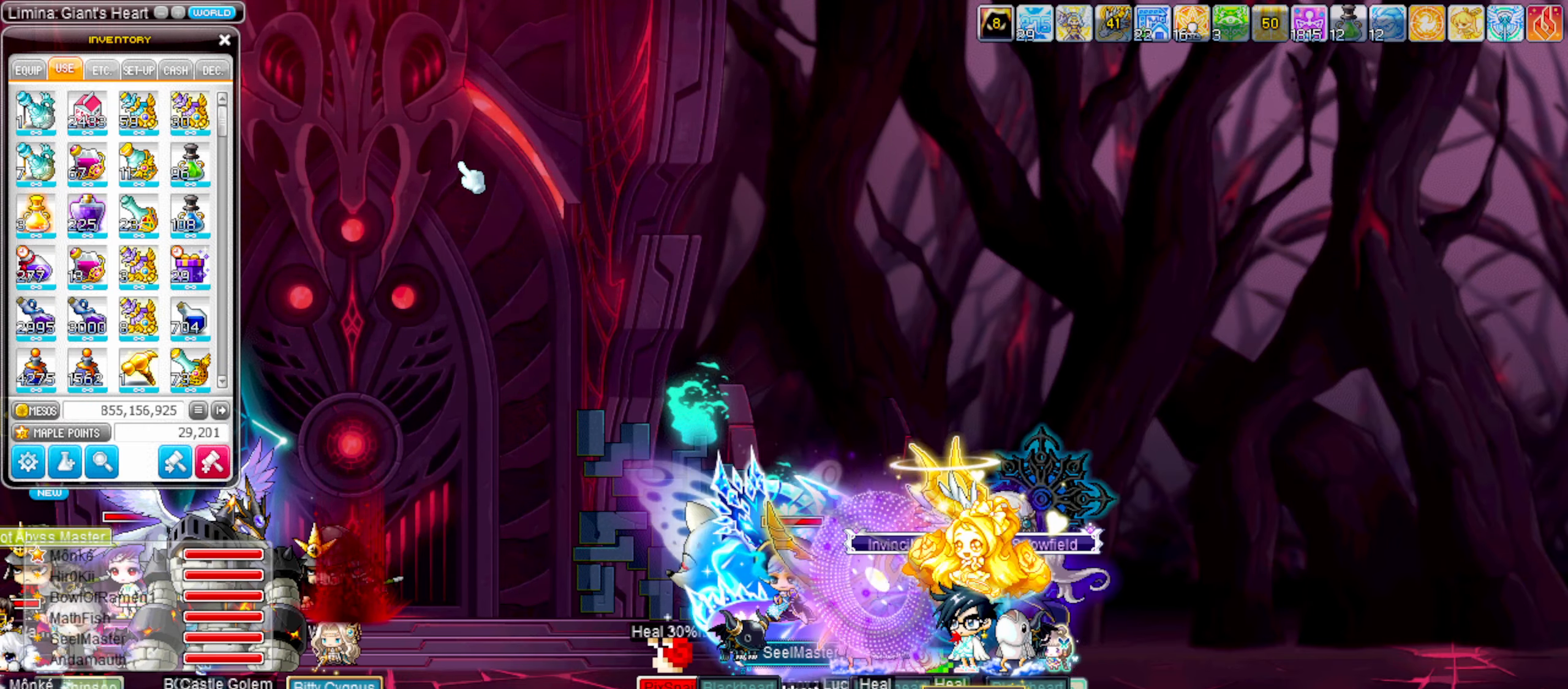
{"keys": ["left"], "events": [[367, "left", "down"]]}
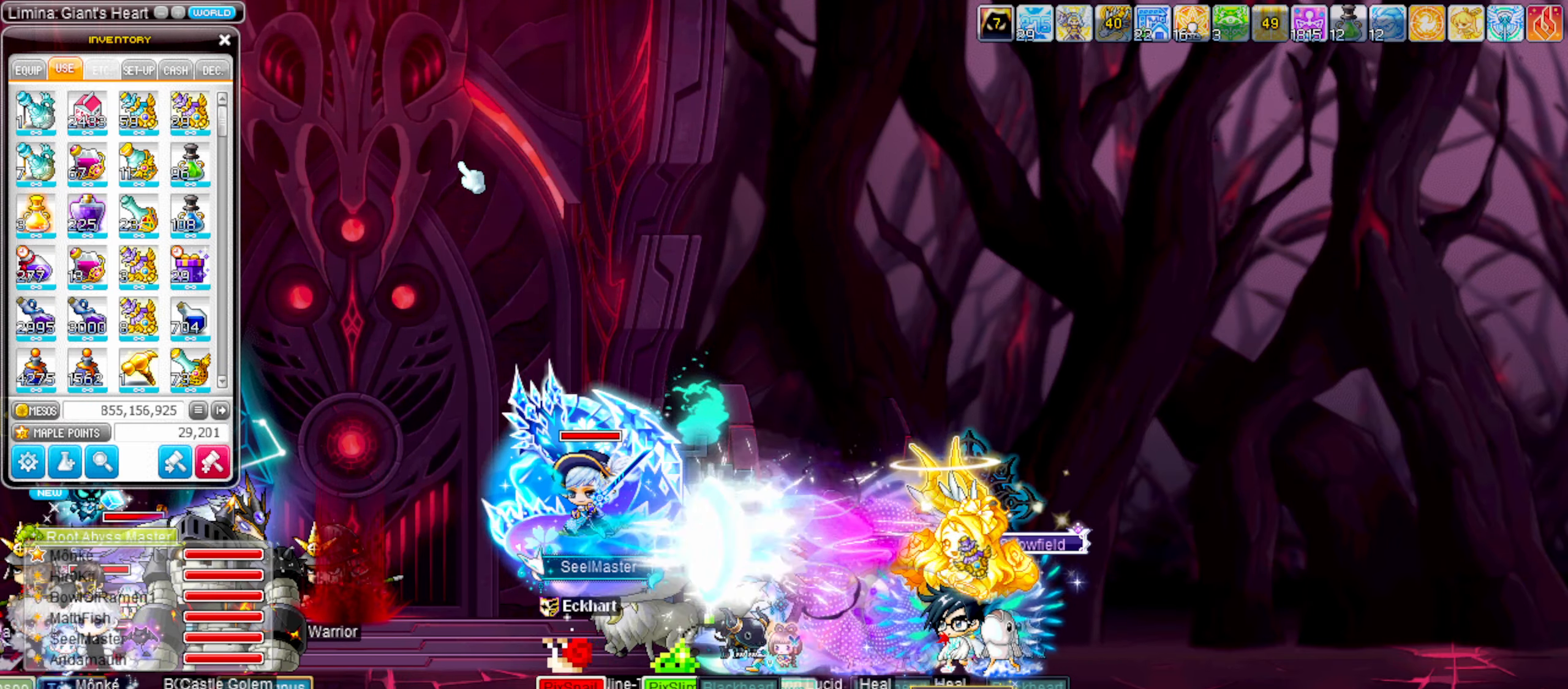
{"keys": ["left"], "events": []}
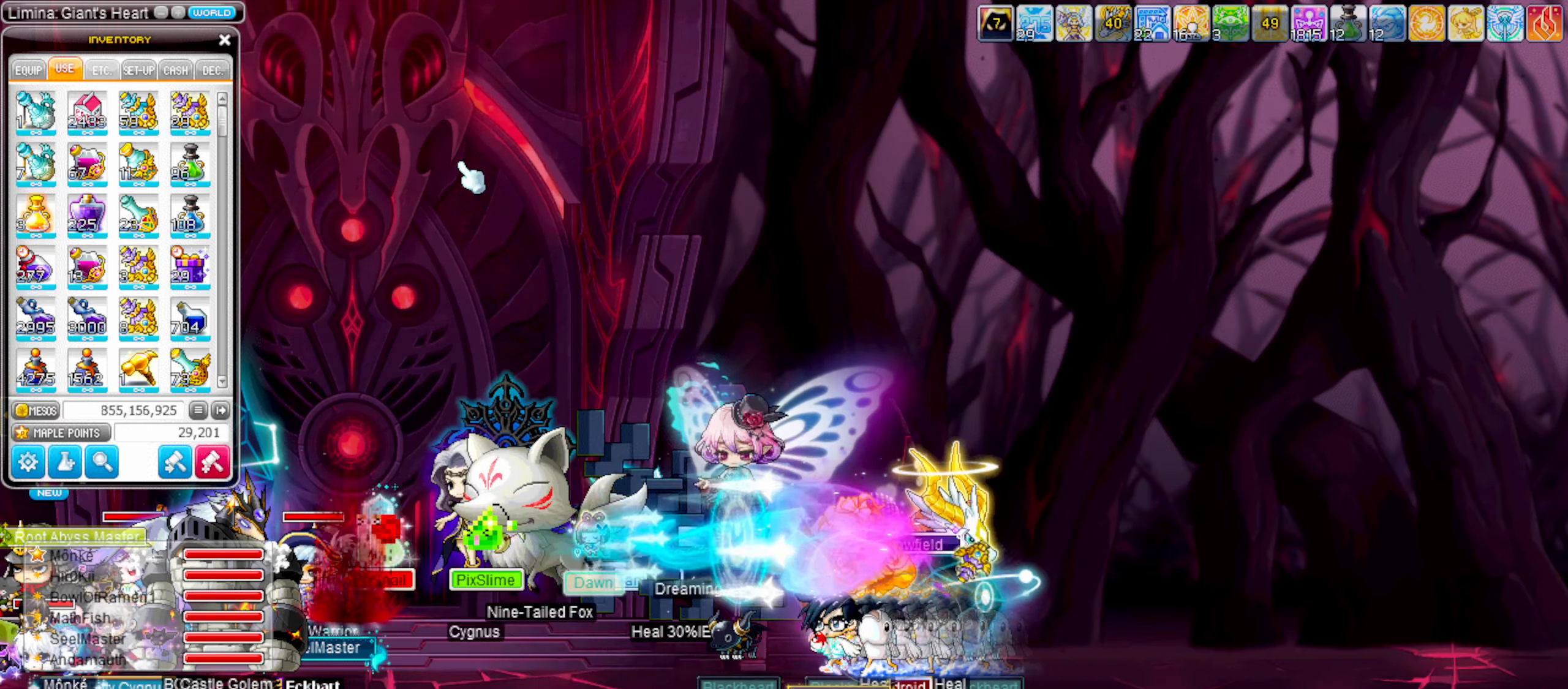
{"keys": ["left", "shift_l"], "events": [[450, "shift_l", "down"]]}
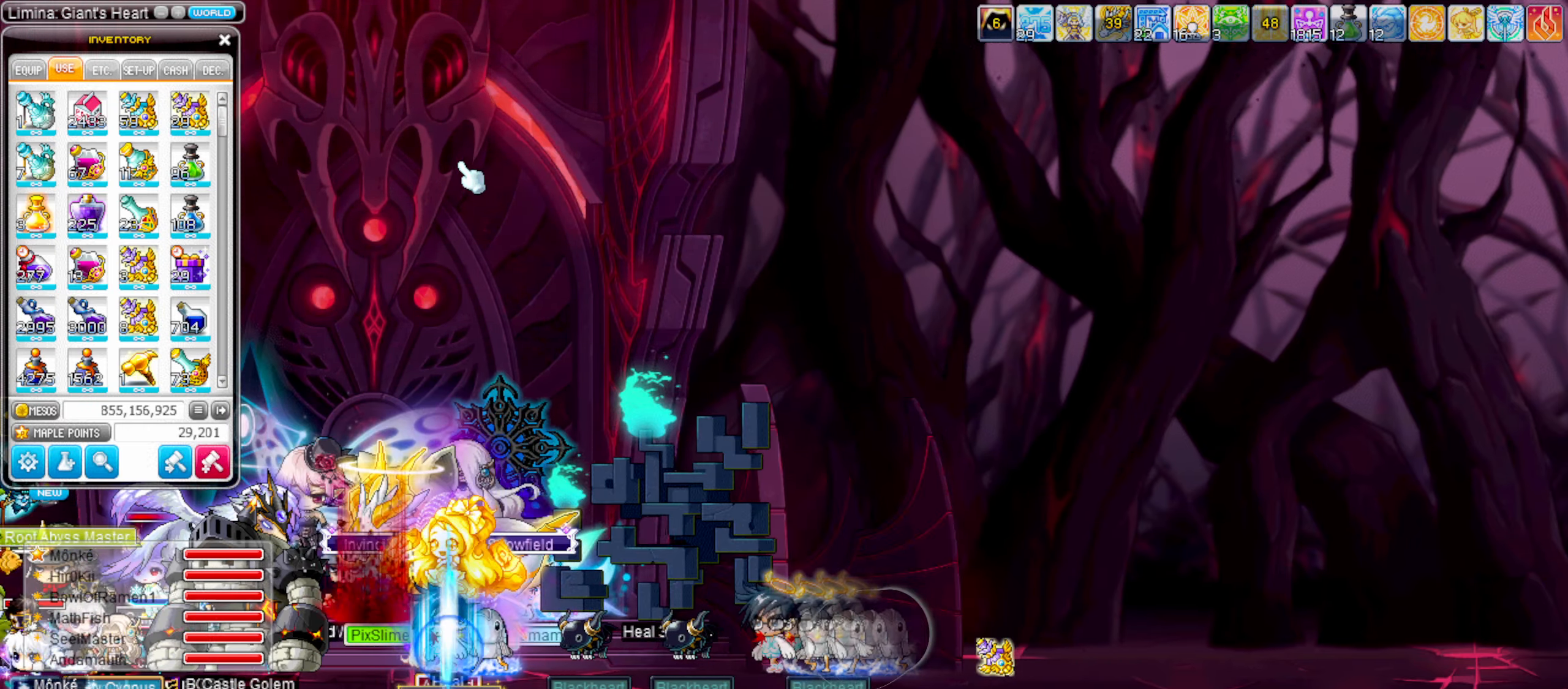
{"keys": [], "events": [[34, "shift_l", "up"], [367, "left", "up"], [417, "right", "down"], [500, "right", "up"]]}
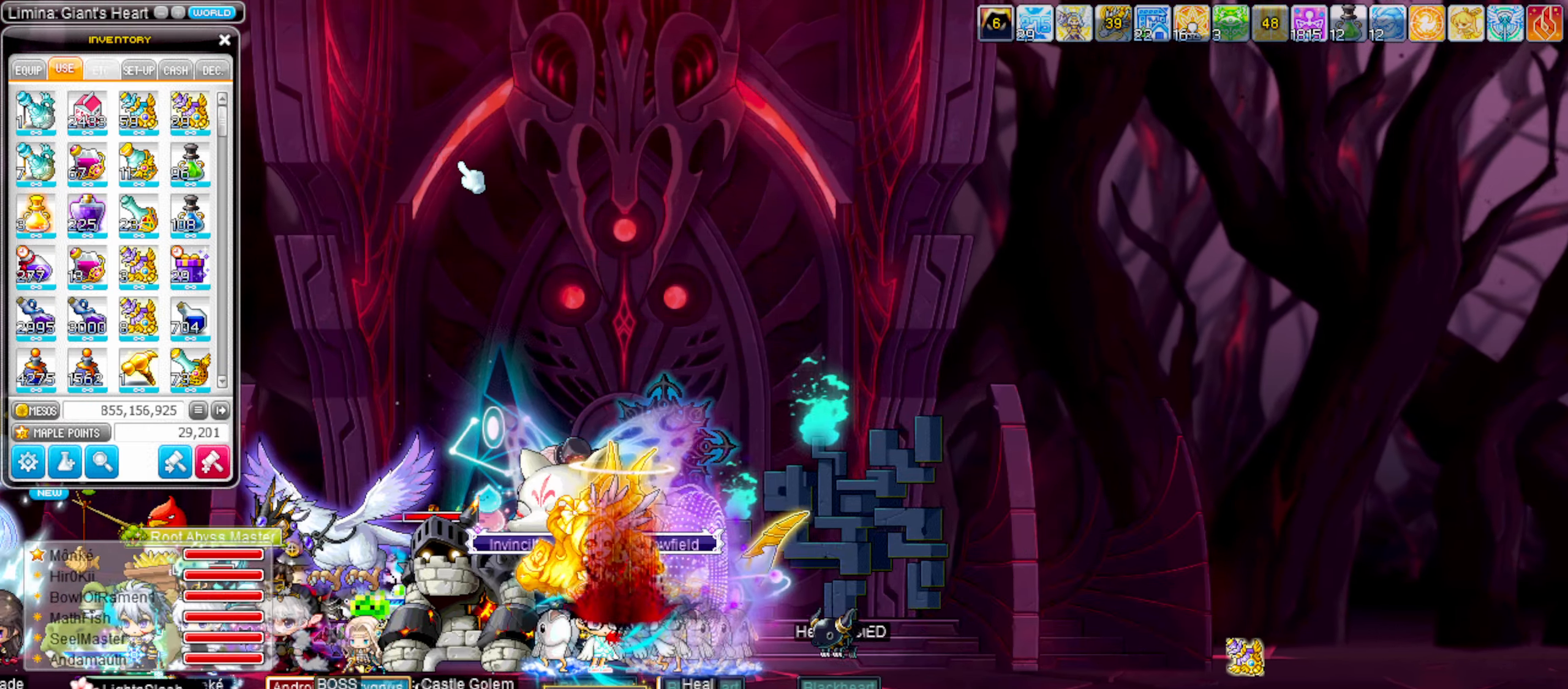
{"keys": [], "events": [[100, "left", "down"], [250, "left", "up"]]}
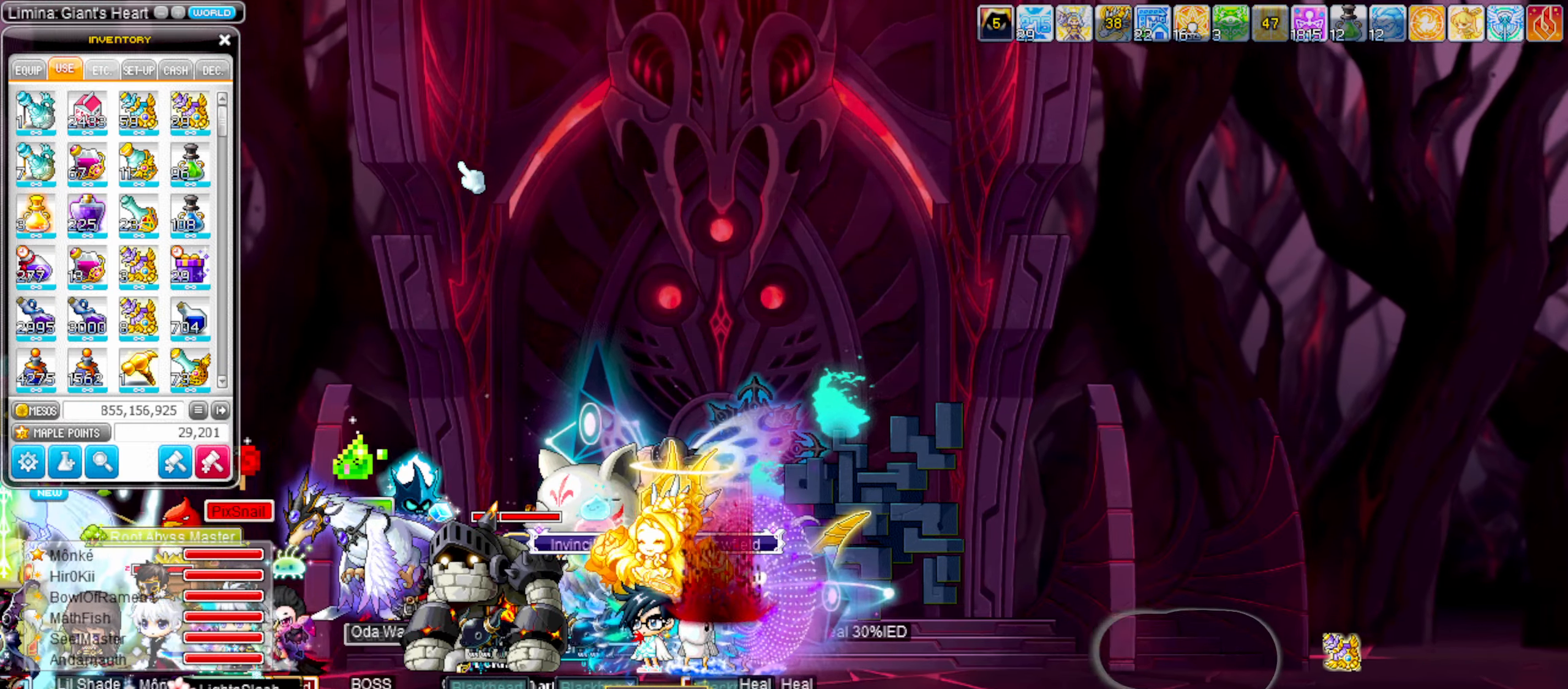
{"keys": [], "events": [[67, "left", "down"], [450, "left", "up"]]}
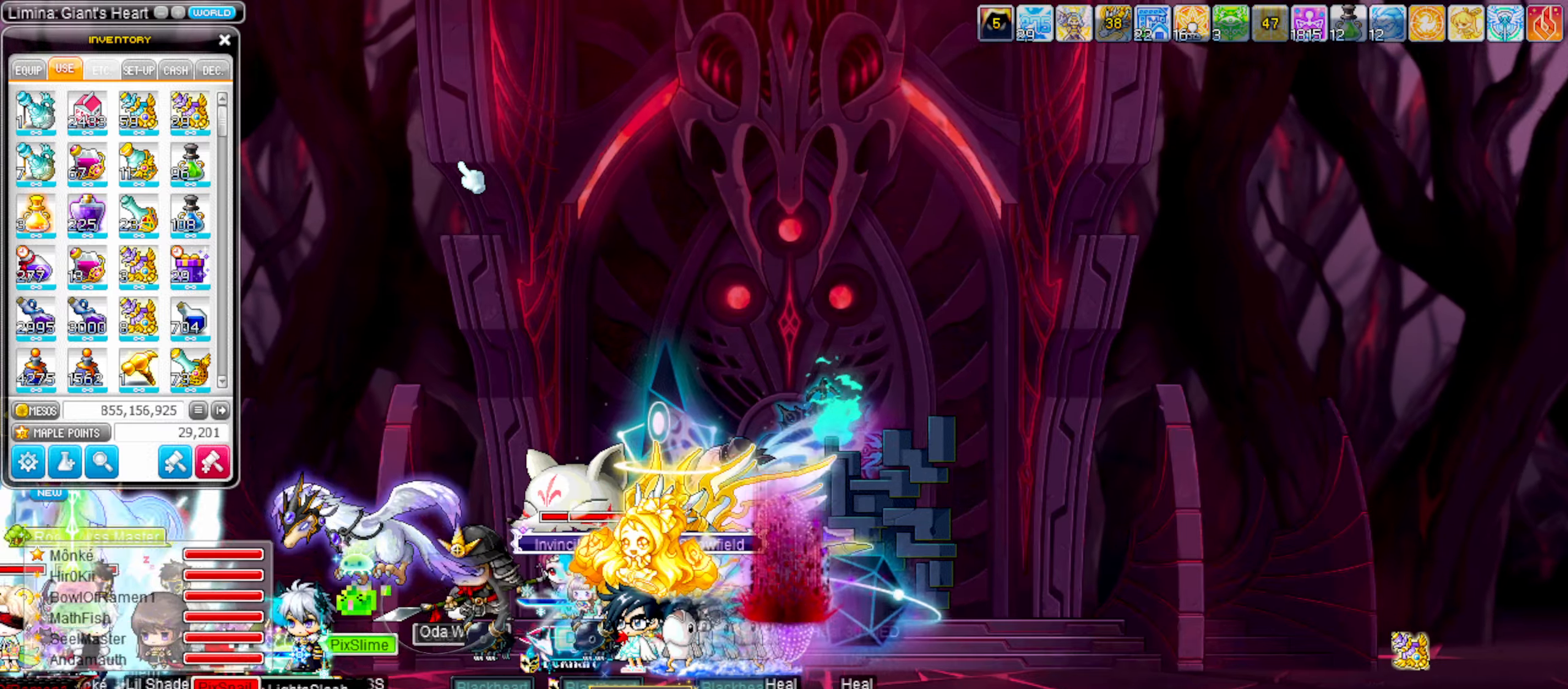
{"keys": ["left"], "events": [[466, "left", "down"]]}
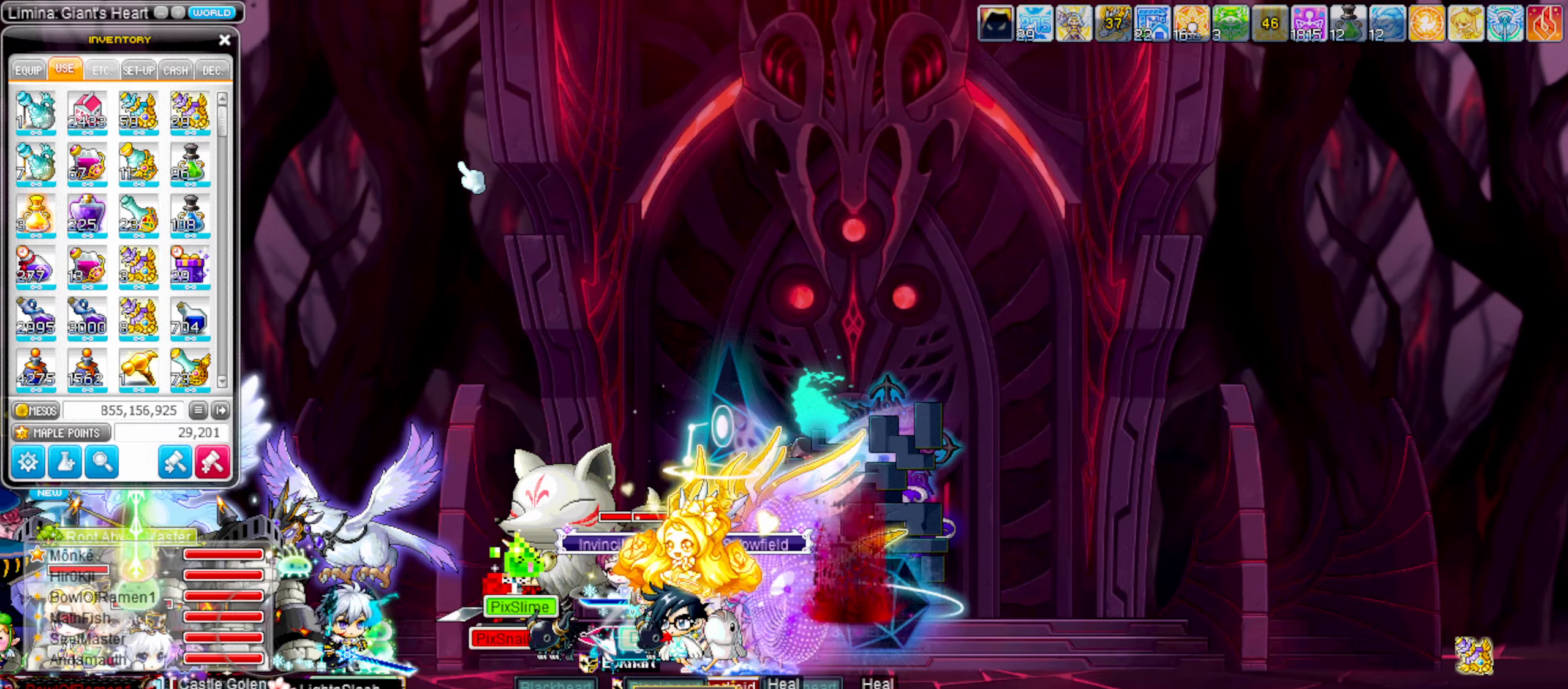
{"keys": ["left"], "events": [[100, "shift_l", "down"], [250, "left", "up"], [250, "right", "down"], [250, "shift_l", "up"], [283, "right", "up"], [383, "left", "down"]]}
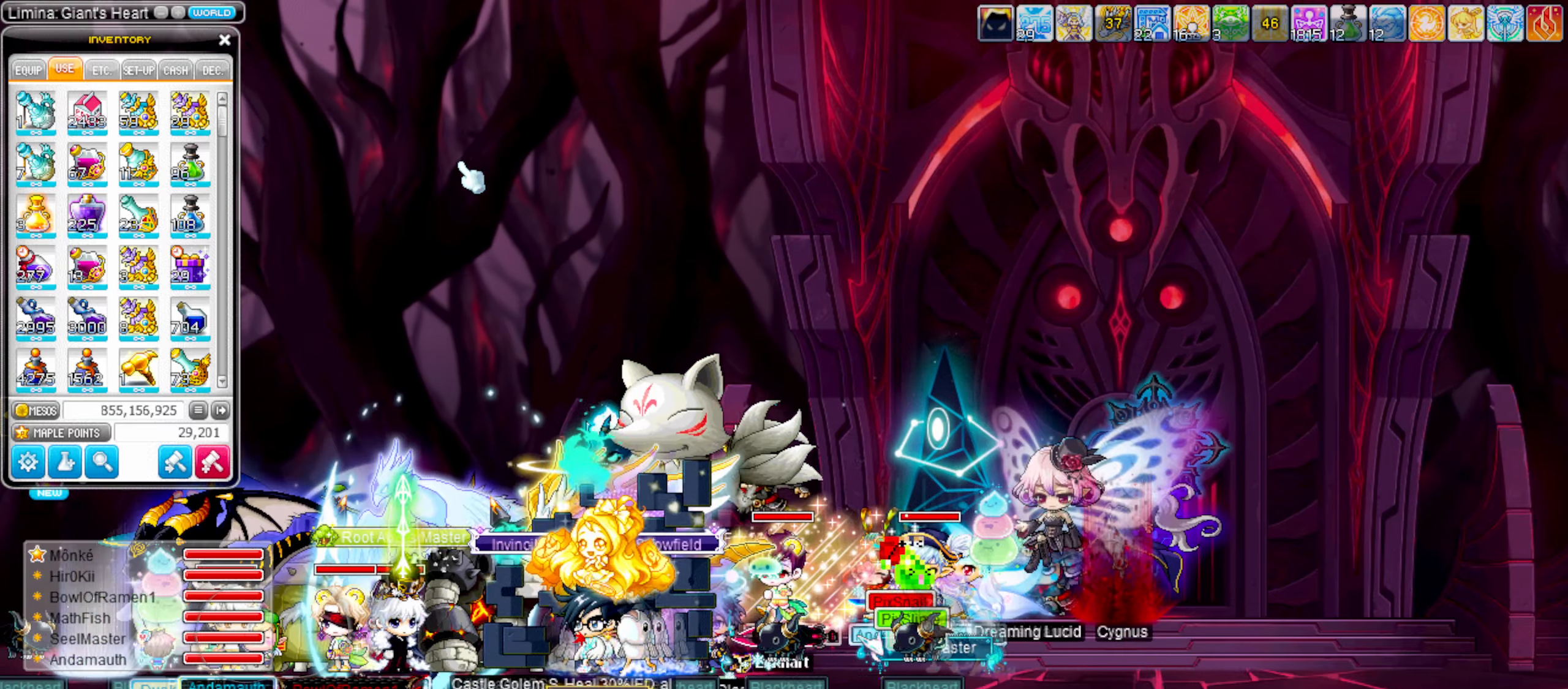
{"keys": [], "events": [[400, "left", "up"], [400, "right", "down"], [500, "right", "up"]]}
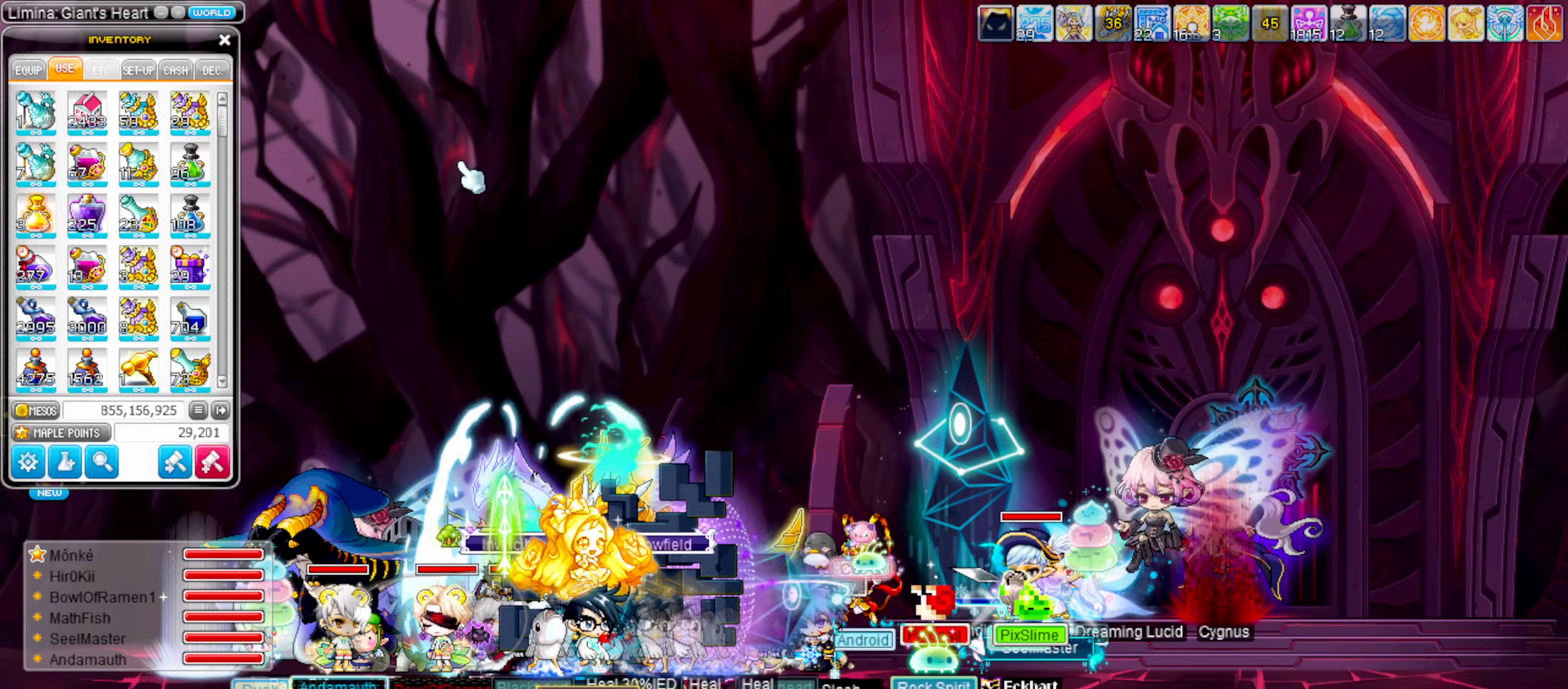
{"keys": [], "events": []}
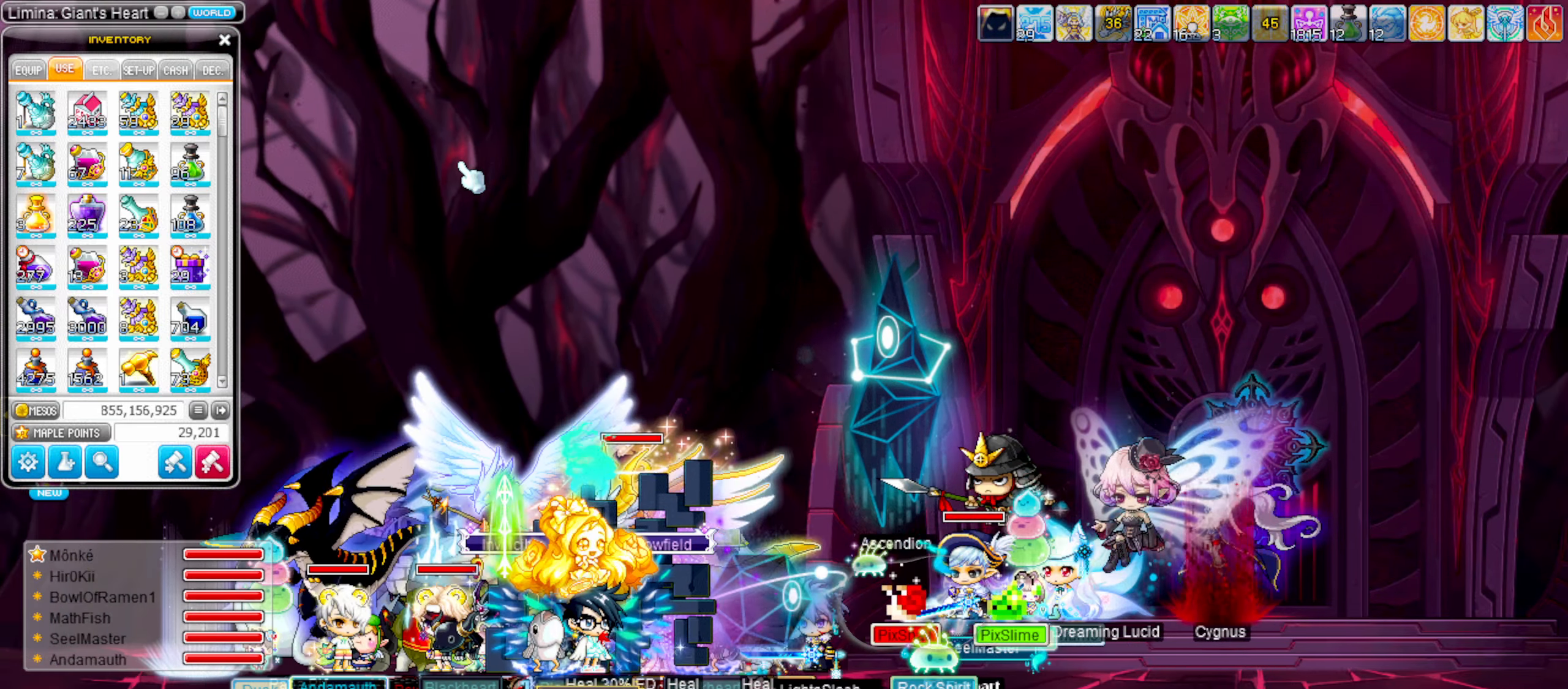
{"keys": ["left"], "events": [[50, "right", "down"], [150, "right", "up"], [200, "left", "down"], [283, "left", "up"], [483, "left", "down"]]}
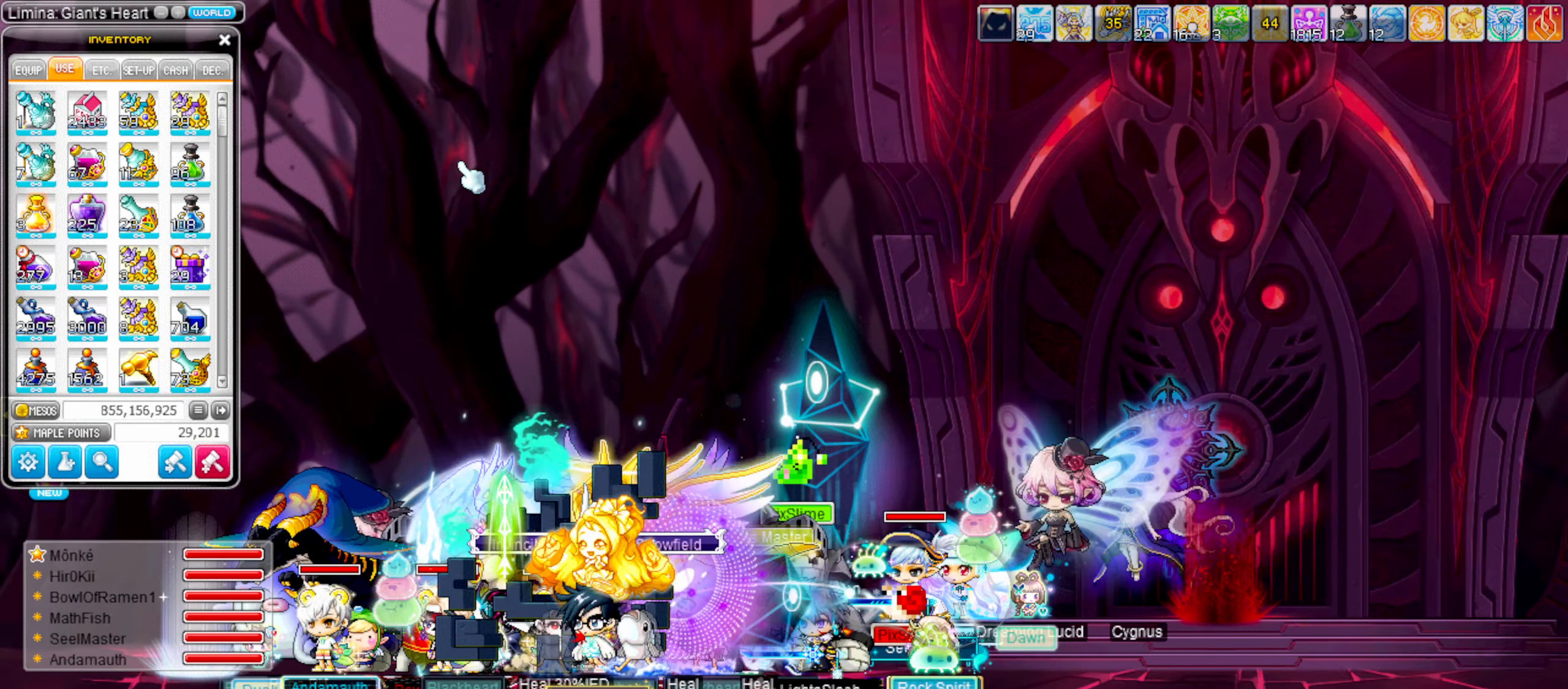
{"keys": [], "events": [[116, "left", "up"], [166, "right", "down"], [266, "right", "up"]]}